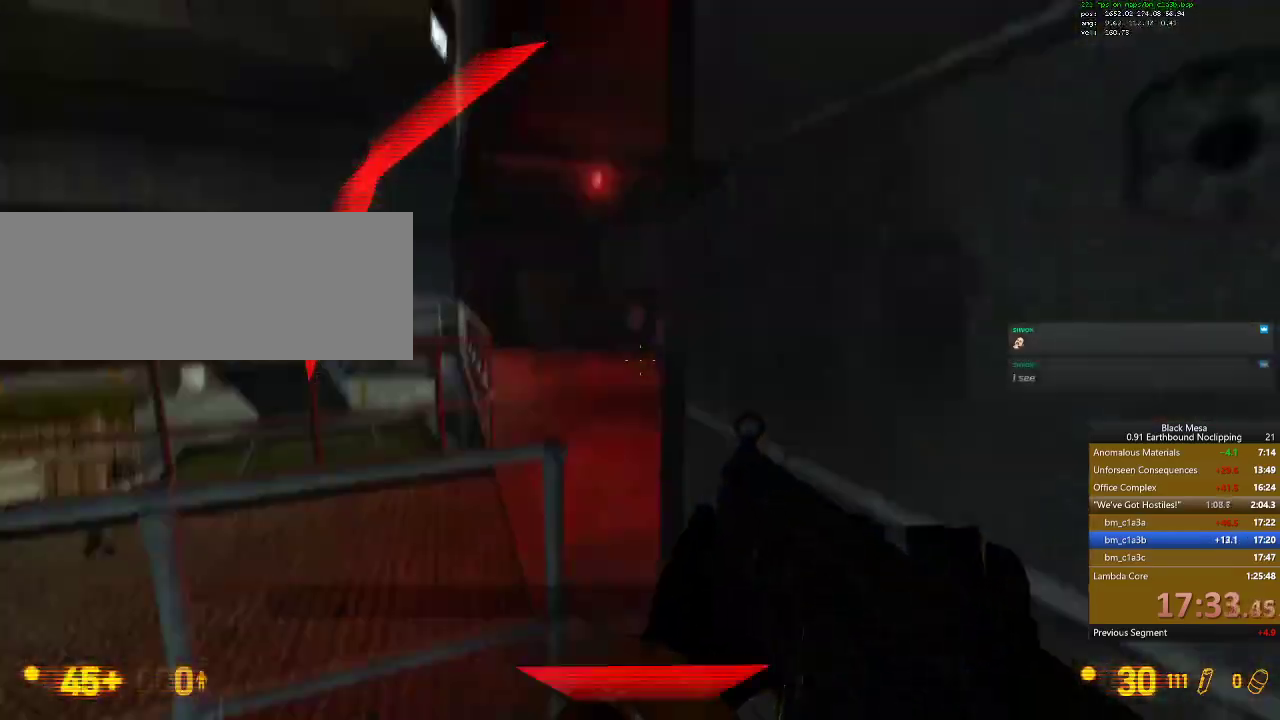
Gameplay with keyboard; each line is a JSON object with the keys held at the frame after it. "events" lists presses ("down") and releases ("up") of ".", "/", "0", "1", "2", "3", "4", "5", "6", "7", "8", "9", "a", "alt_l", "alt_r", "b", "backslash", "backspace", "c", "caps_lock", "comma", "ctrl_l", "ctrl_r", "d", "down", "e", "equals", "escape", "f", "f1", "f10", "f11", "f12", "f2", "f3", "f4", "f5", "f6", "f7", "f8", "f9", "g", "h", "i", "j", "k", "l", "lbracket", "left", "m", "menu", "minus", "n", "o", "p", "q", "quote", "r", "rbracket", "return", "right", "s", "semicolon", "shift_l", "shift_r", "space", "super", "t", "tab", "tilde", "u", "up", "v", "w", "x", "y" and "z" between this image and that frame as [ms after this image, input, new state], when the widget could be followed in between. No other keys are recorded. Mouse input is not recorded.
{"keys": ["space", "w"]}
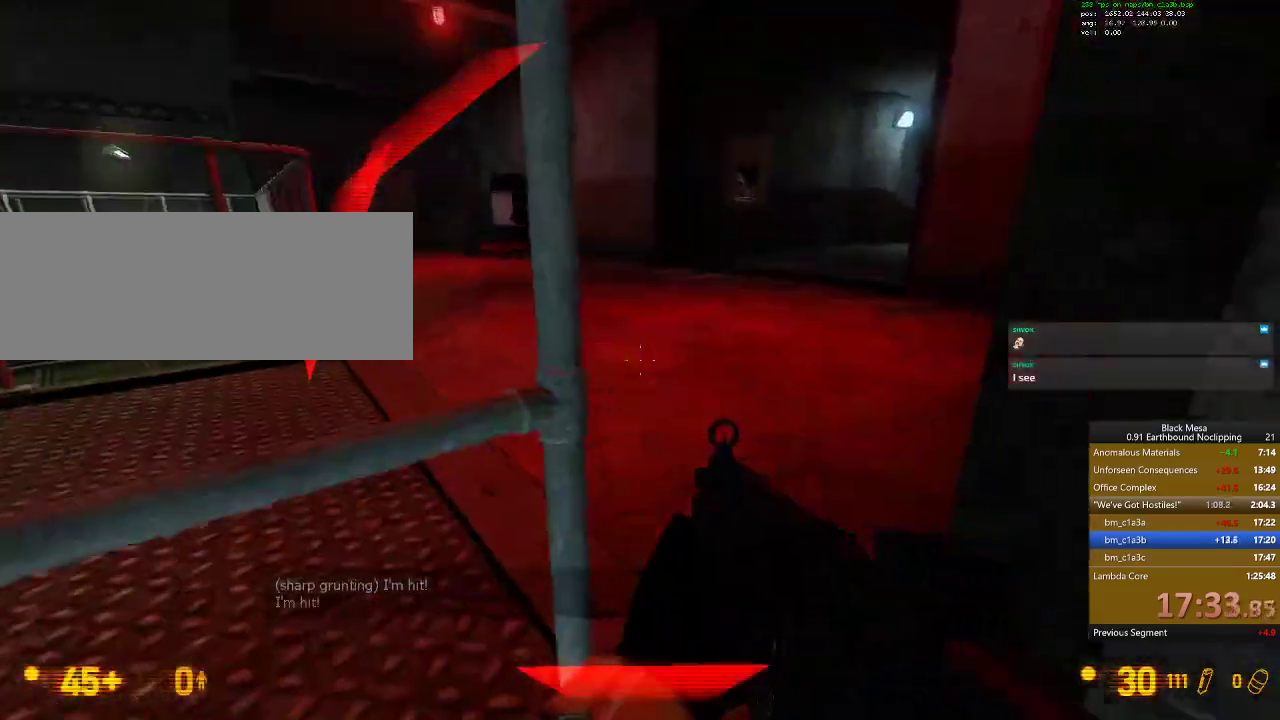
{"keys": ["w"]}
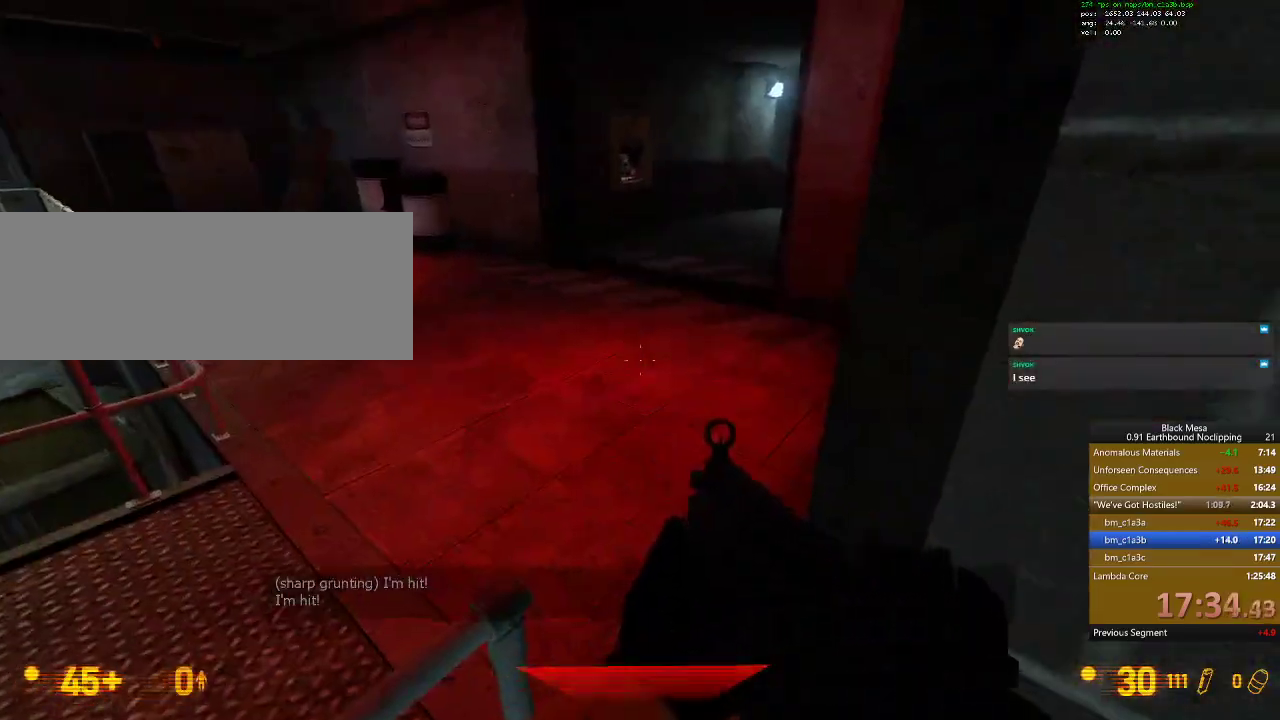
{"keys": ["w"]}
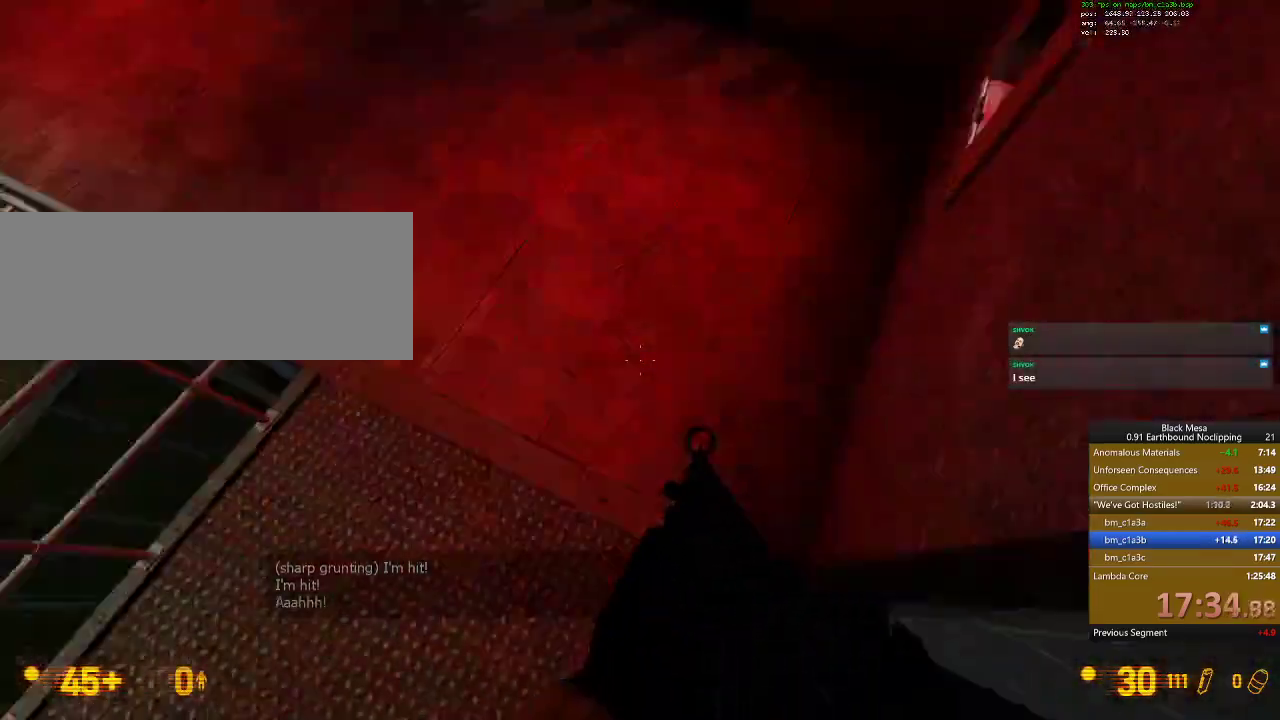
{"keys": ["w"], "events": [[33, "d", "down"], [167, "d", "up"], [200, "a", "down"], [267, "a", "up"]]}
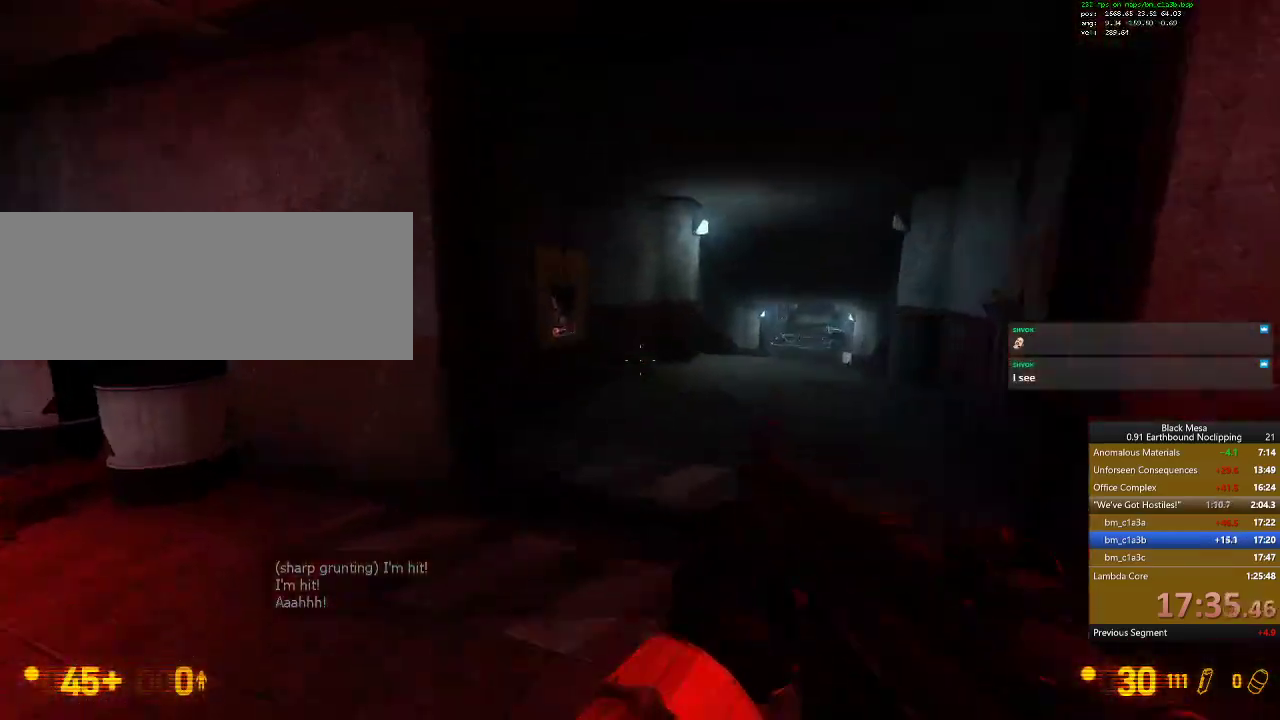
{"keys": ["shift_l", "w"], "events": [[200, "shift_l", "down"]]}
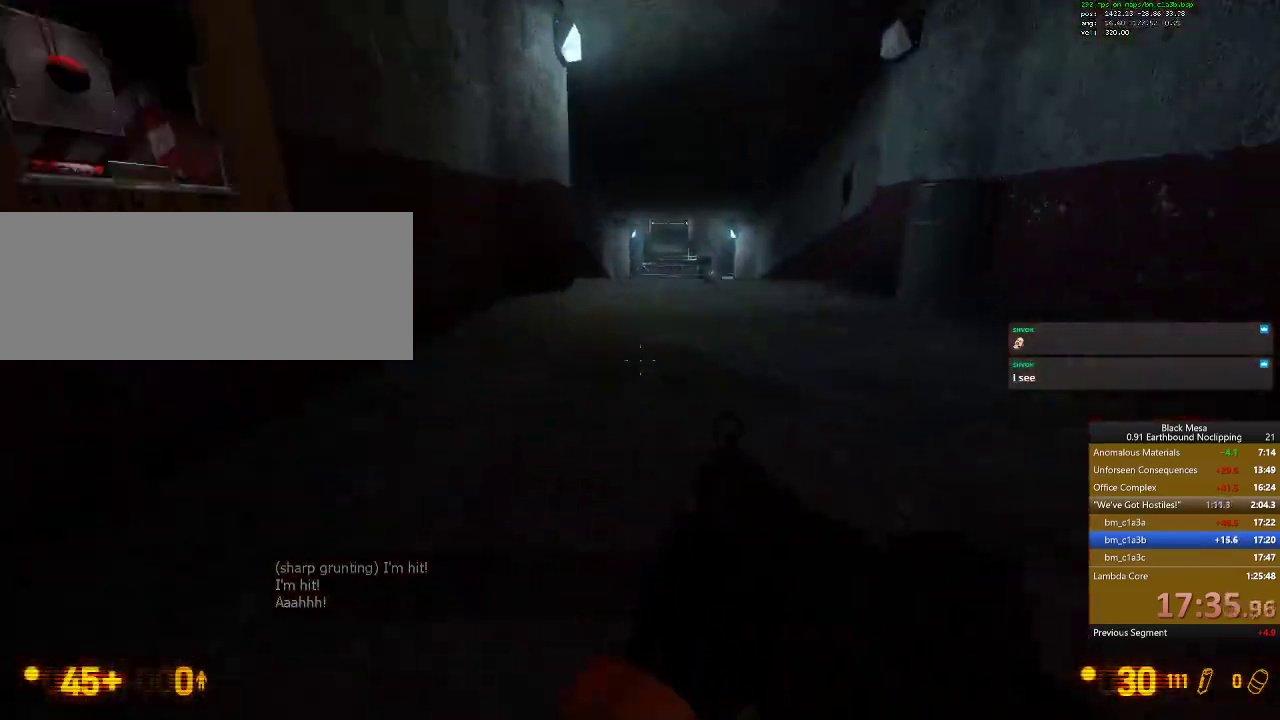
{"keys": ["shift_l"]}
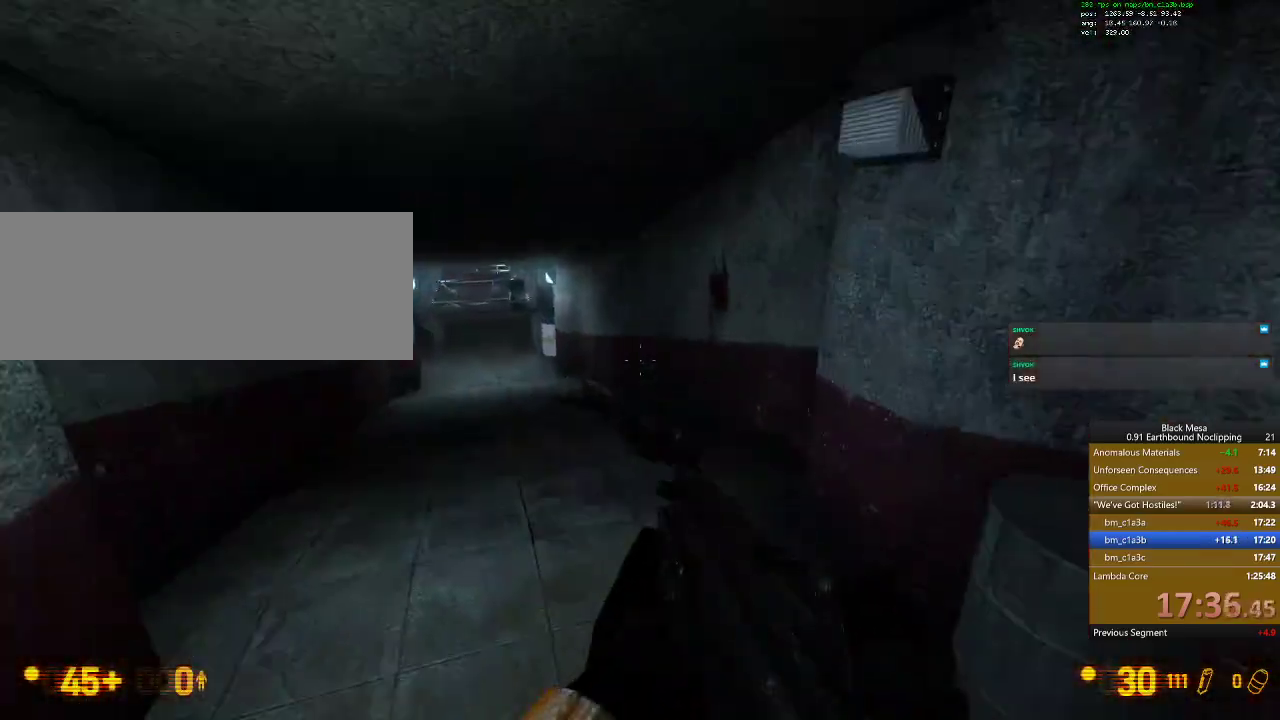
{"keys": ["a", "shift_l", "space"], "events": [[33, "a", "down"], [400, "space", "down"]]}
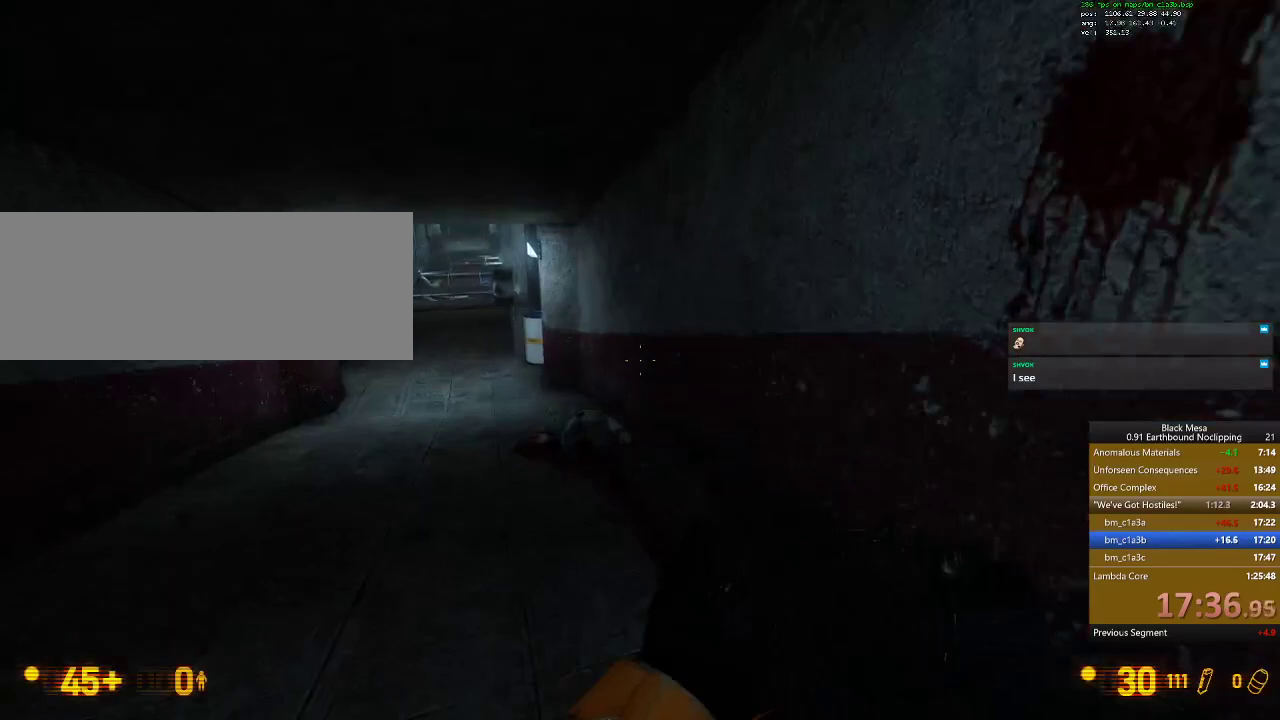
{"keys": ["a", "shift_l"], "events": [[33, "space", "up"]]}
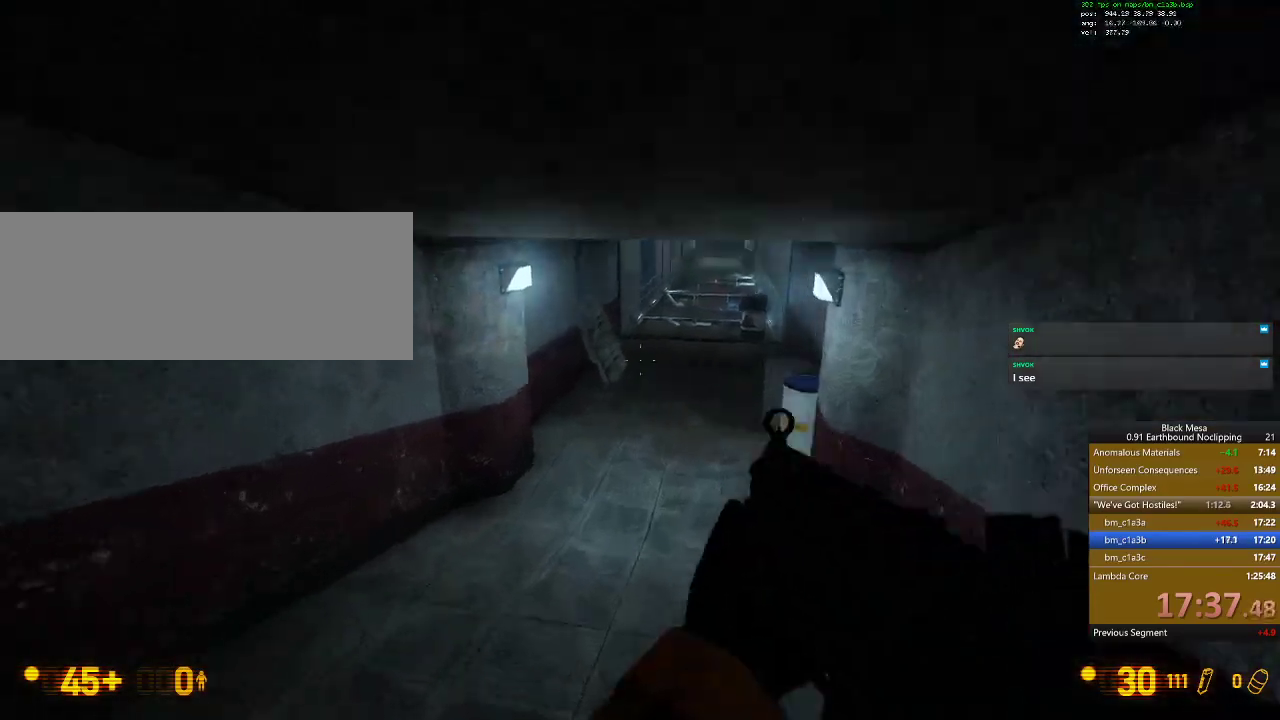
{"keys": ["d", "shift_l", "space"], "events": [[100, "a", "up"], [200, "d", "down"], [300, "space", "down"]]}
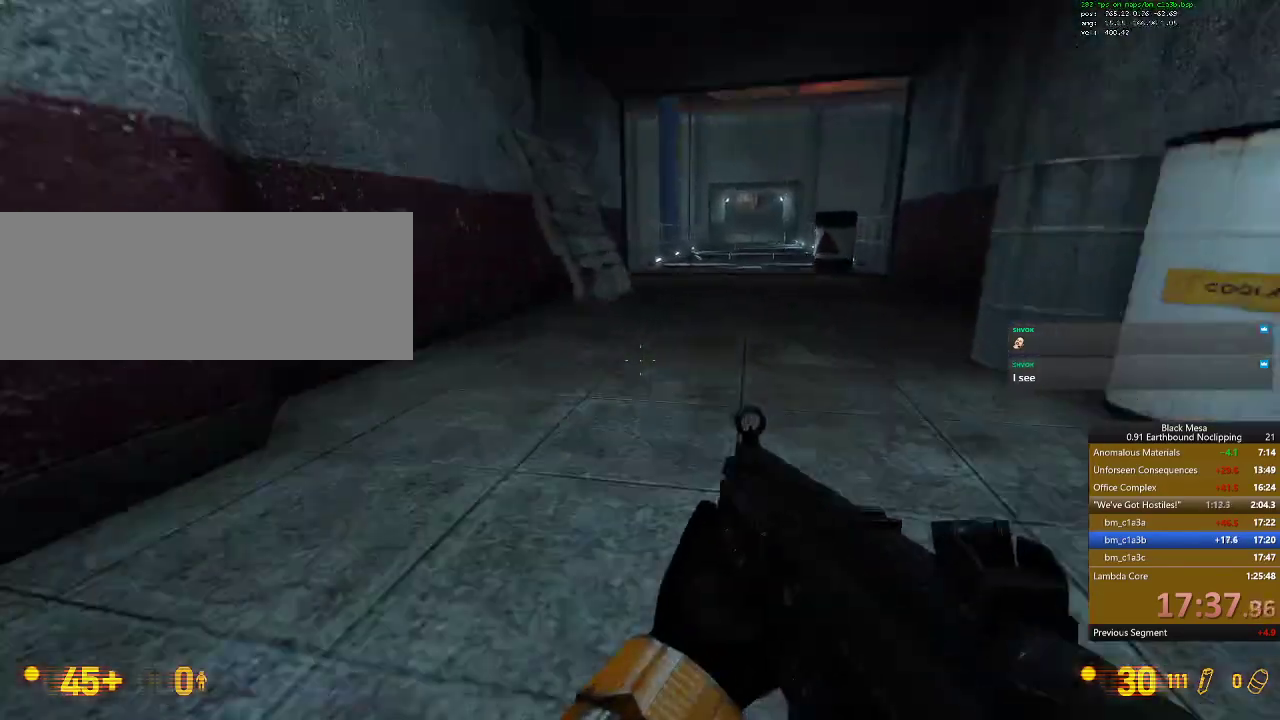
{"keys": ["shift_l", "w"], "events": [[67, "space", "up"], [133, "d", "up"], [233, "a", "down"], [267, "space", "down"], [367, "w", "down"], [433, "space", "up"], [500, "a", "up"]]}